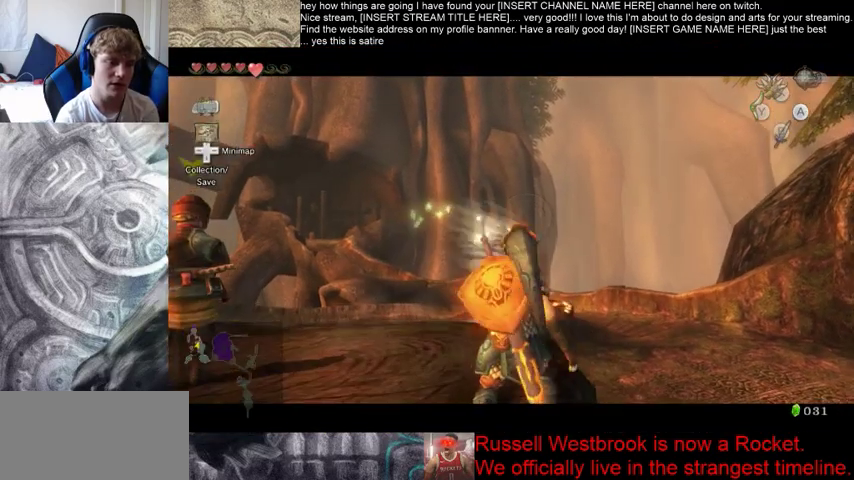
Gameplay with a controller (Xbox layout); each line is a JSON object with the inputs held at the frame after it (dt_ms = milliseconds from this image to that frame). "events" lists button and stick changes between this image and that frame as [ms after this image, input, new state], when the widget could be followed in between. Not read: L3 R3.
{"dt_ms": 500, "buttons": [], "left_stick": "center", "right_stick": "center", "events": []}
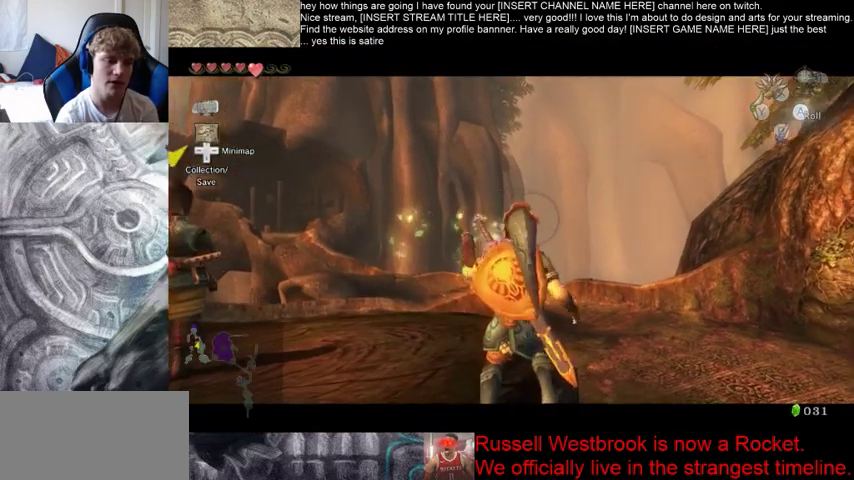
{"dt_ms": 500, "buttons": [], "left_stick": "center", "right_stick": "center", "events": []}
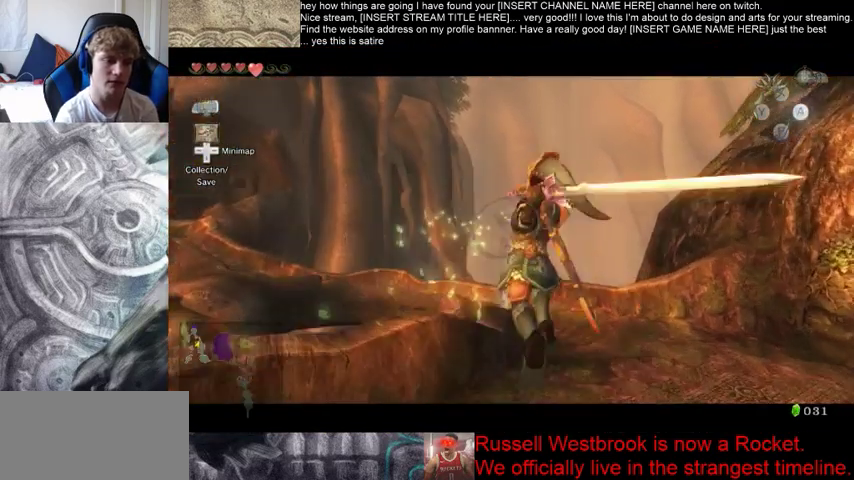
{"dt_ms": 500, "buttons": [], "left_stick": "center", "right_stick": "center", "events": []}
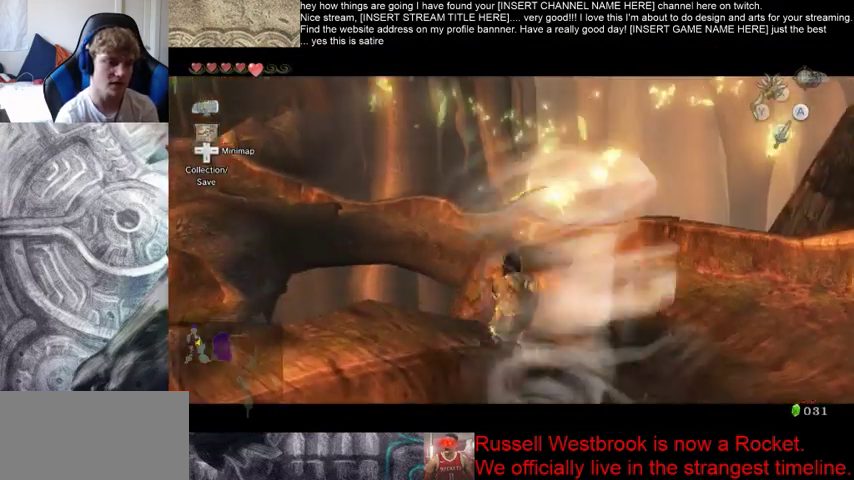
{"dt_ms": 500, "buttons": [], "left_stick": "up-right", "right_stick": "center", "events": [[367, "left_stick", "up-right"]]}
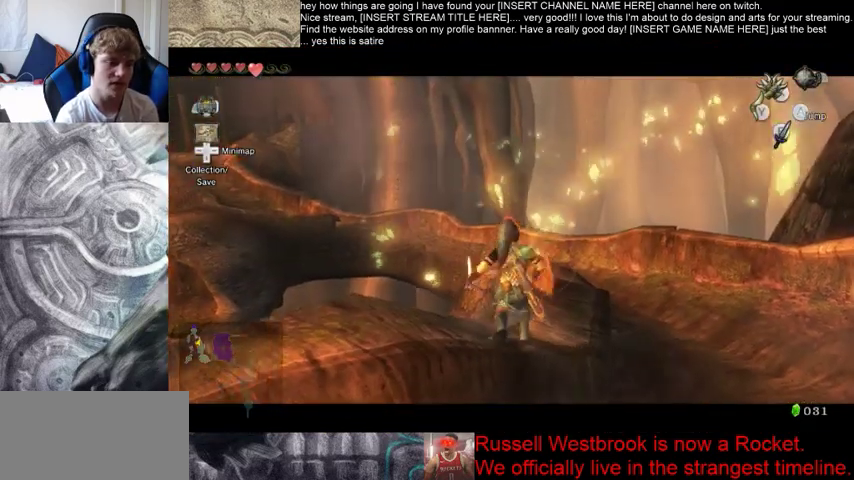
{"dt_ms": 500, "buttons": [], "left_stick": "center", "right_stick": "center", "events": [[500, "left_stick", "center"]]}
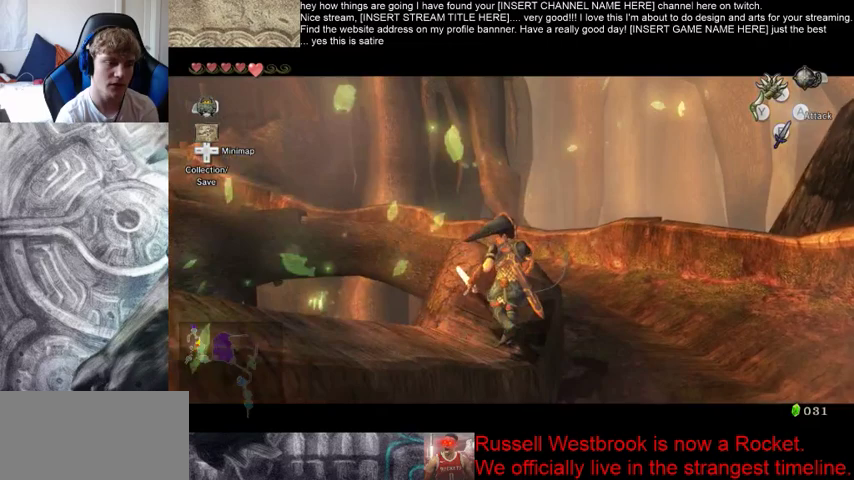
{"dt_ms": 500, "buttons": [], "left_stick": "center", "right_stick": "center", "events": []}
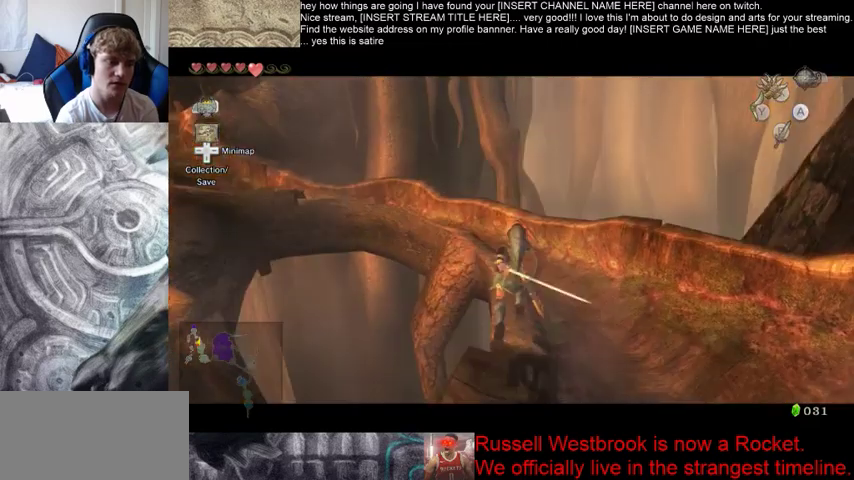
{"dt_ms": 1000, "buttons": [], "left_stick": "up", "right_stick": "center"}
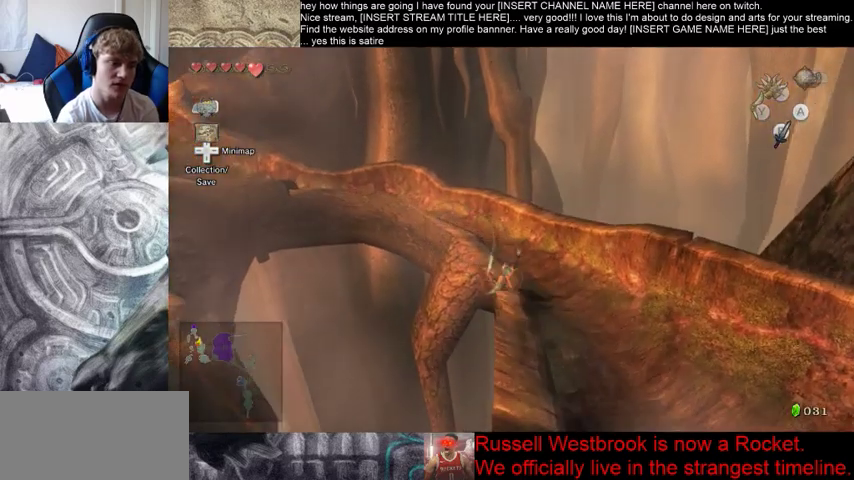
{"dt_ms": 500, "buttons": [], "left_stick": "up", "right_stick": "center", "events": []}
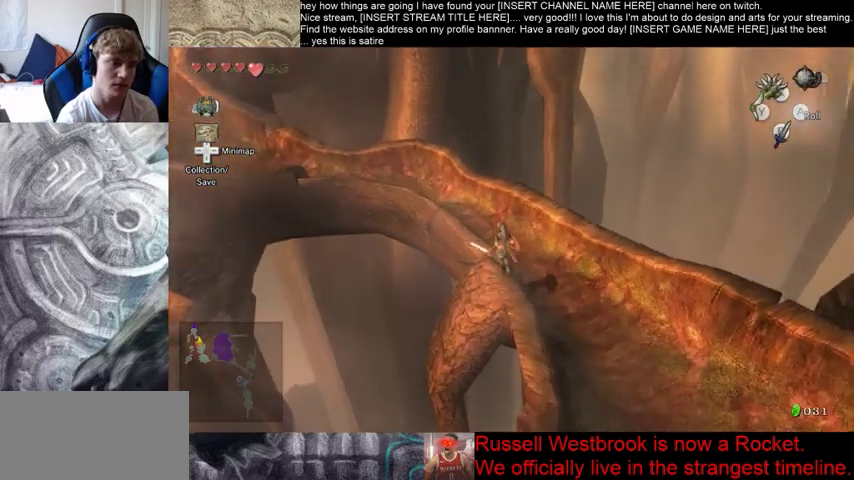
{"dt_ms": 500, "buttons": [], "left_stick": "center", "right_stick": "center", "events": [[33, "left_stick", "center"], [367, "left_stick", "left"], [467, "left_stick", "center"]]}
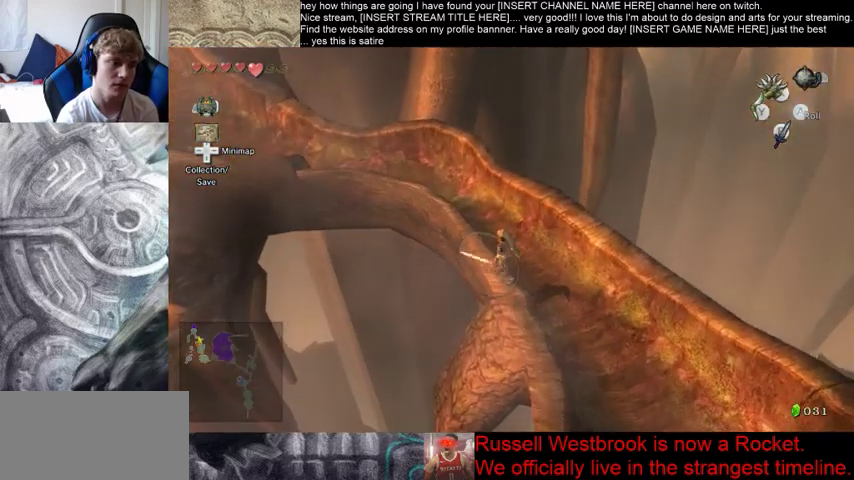
{"dt_ms": 500, "buttons": [], "left_stick": "center", "right_stick": "center", "events": []}
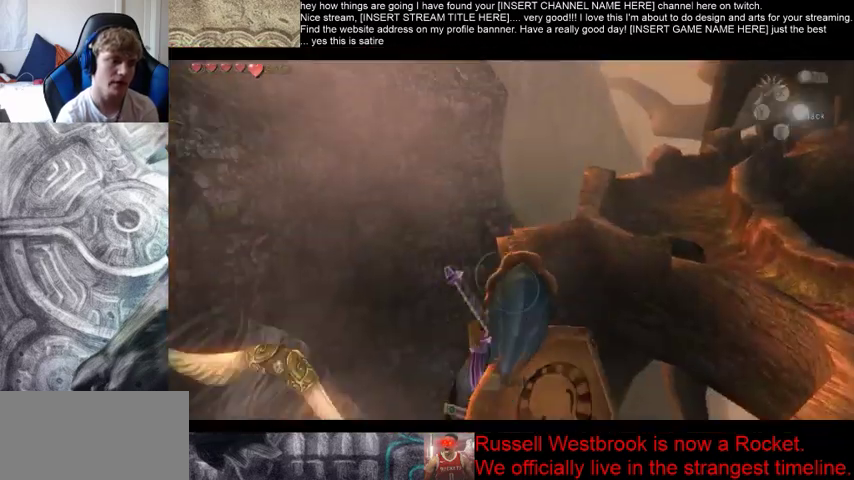
{"dt_ms": 500, "buttons": [], "left_stick": "center", "right_stick": "center", "events": []}
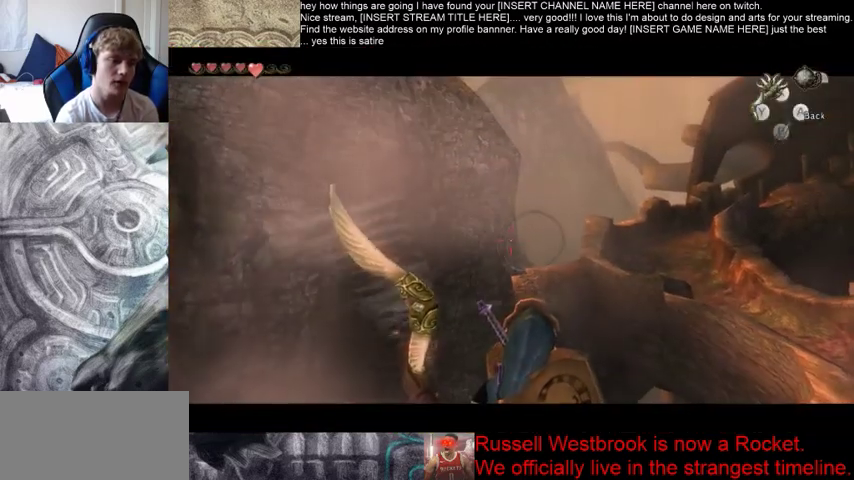
{"dt_ms": 500, "buttons": [], "left_stick": "center", "right_stick": "center", "events": []}
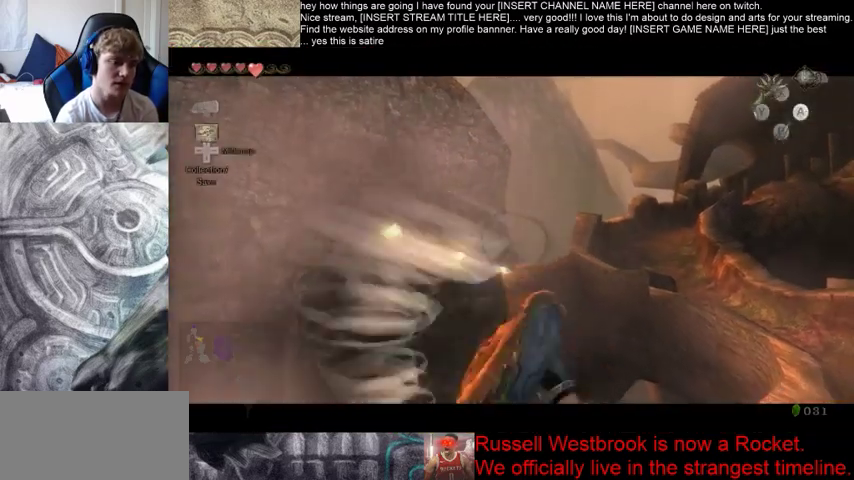
{"dt_ms": 500, "buttons": [], "left_stick": "center", "right_stick": "center", "events": []}
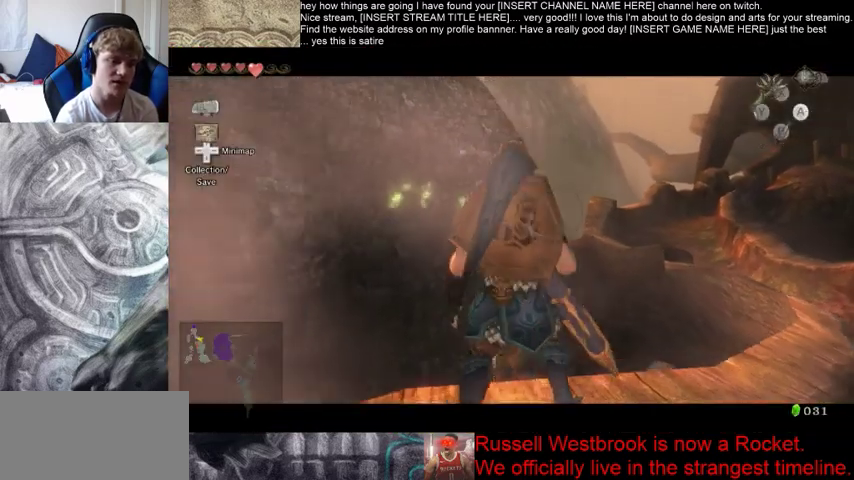
{"dt_ms": 500, "buttons": [], "left_stick": "center", "right_stick": "center", "events": []}
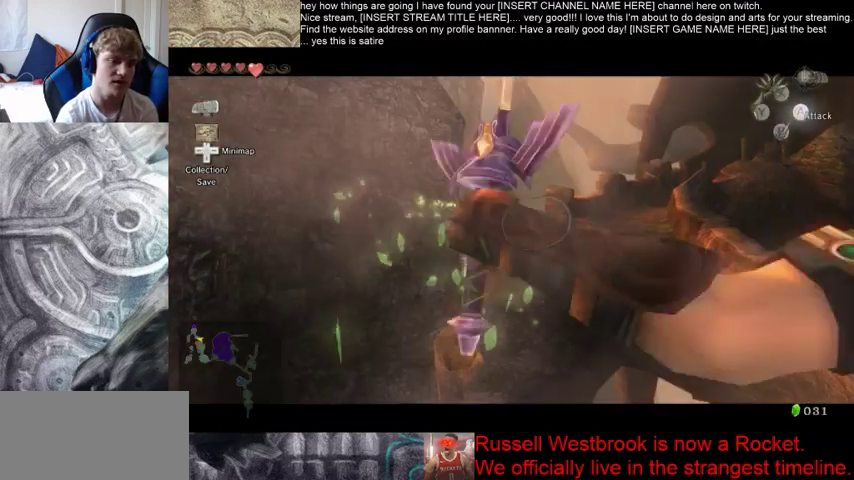
{"dt_ms": 500, "buttons": [], "left_stick": "center", "right_stick": "center", "events": []}
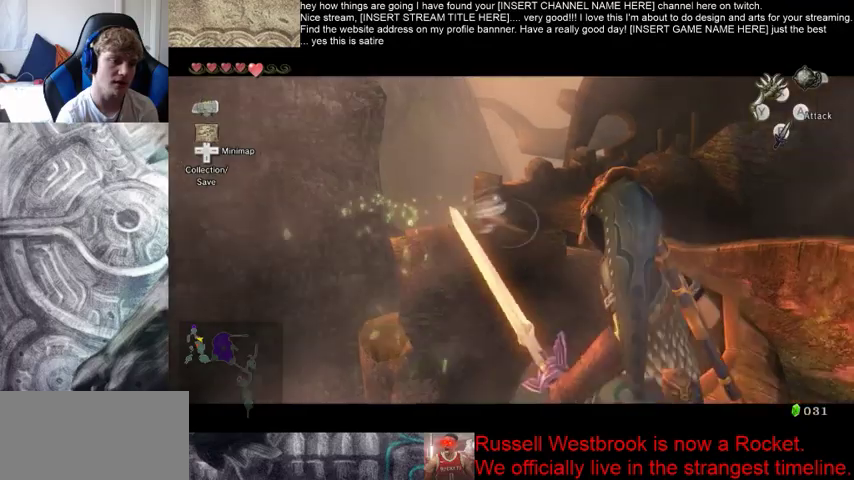
{"dt_ms": 500, "buttons": [], "left_stick": "center", "right_stick": "center", "events": []}
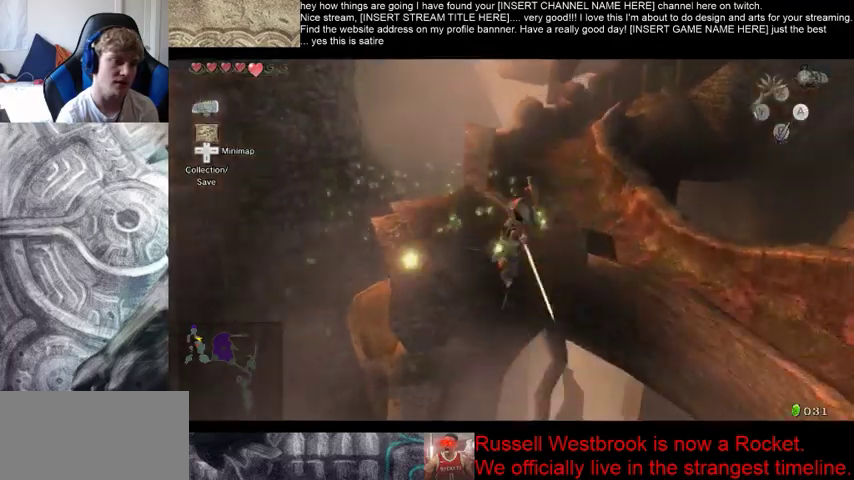
{"dt_ms": 500, "buttons": [], "left_stick": "up-left", "right_stick": "center", "events": [[500, "left_stick", "up-left"]]}
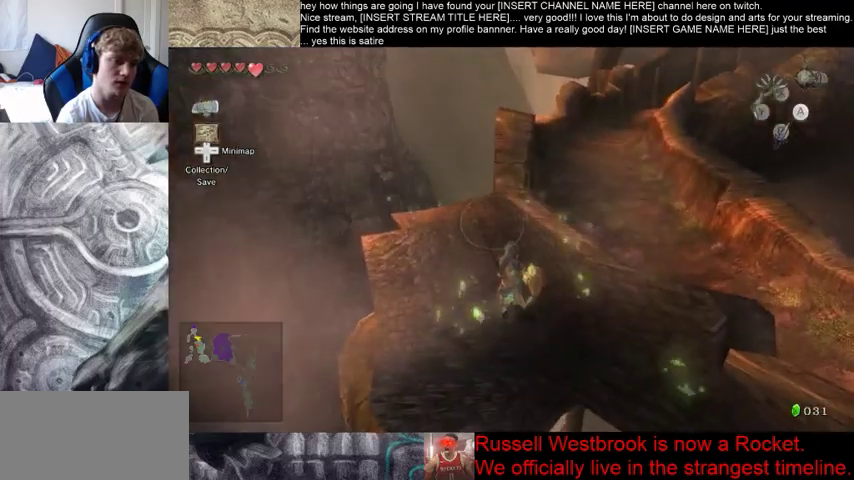
{"dt_ms": 500, "buttons": [], "left_stick": "up", "right_stick": "center", "events": [[33, "left_stick", "up"]]}
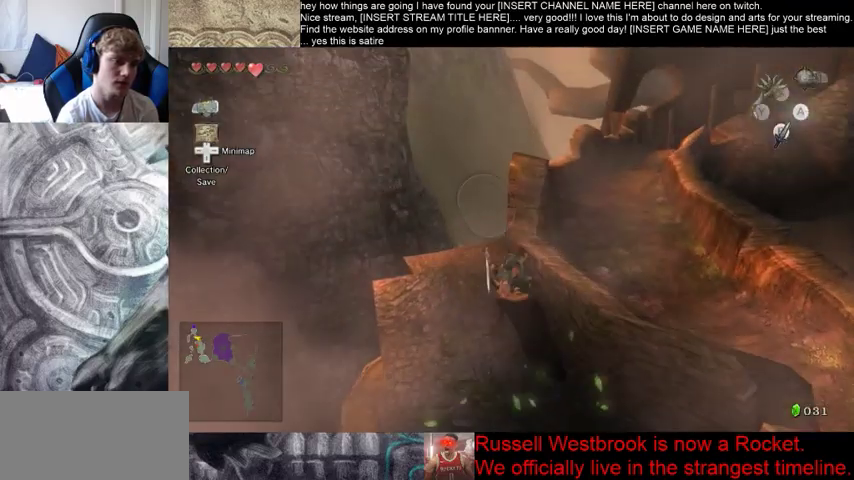
{"dt_ms": 500, "buttons": [], "left_stick": "center", "right_stick": "center", "events": [[500, "left_stick", "center"]]}
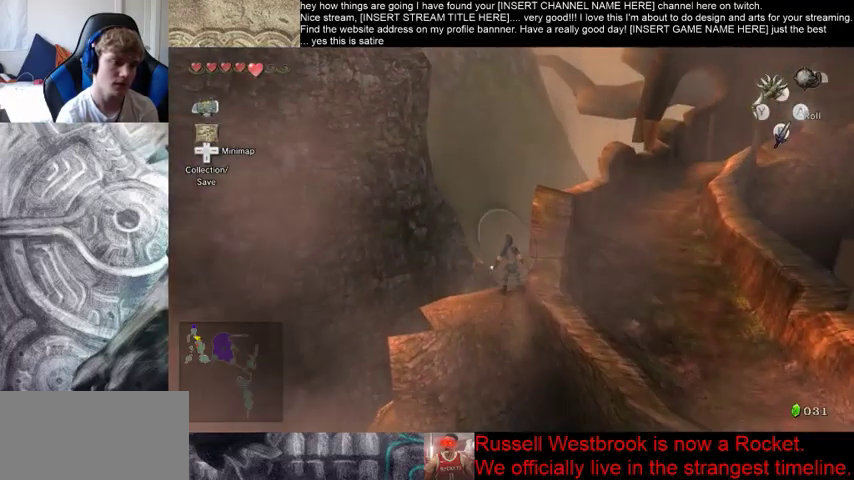
{"dt_ms": 500, "buttons": [], "left_stick": "center", "right_stick": "center", "events": [[67, "right_stick", "down-left"], [133, "right_stick", "center"]]}
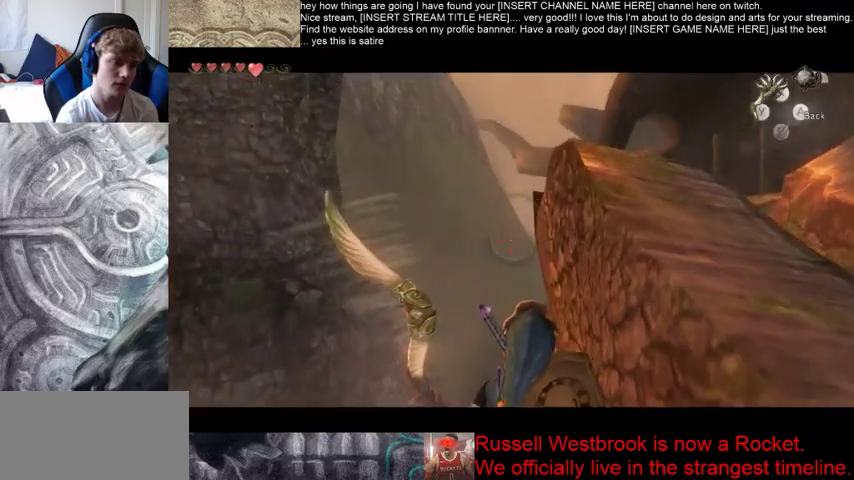
{"dt_ms": 500, "buttons": [], "left_stick": "center", "right_stick": "center", "events": []}
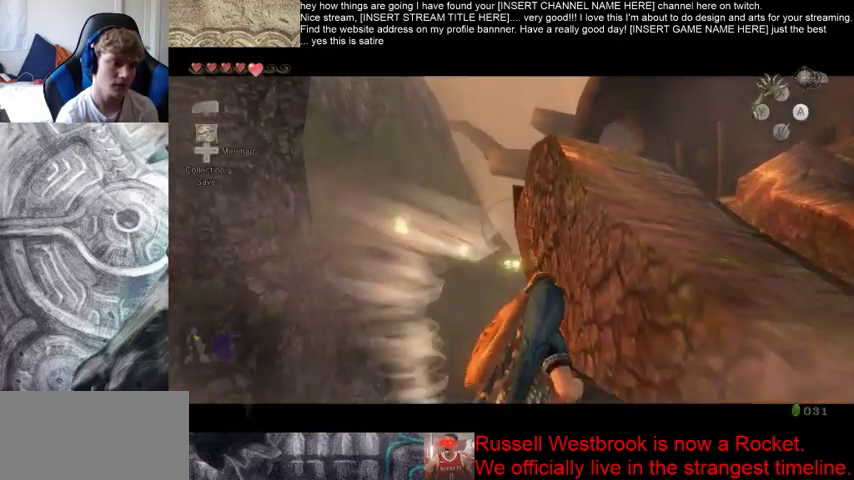
{"dt_ms": 500, "buttons": [], "left_stick": "center", "right_stick": "center", "events": []}
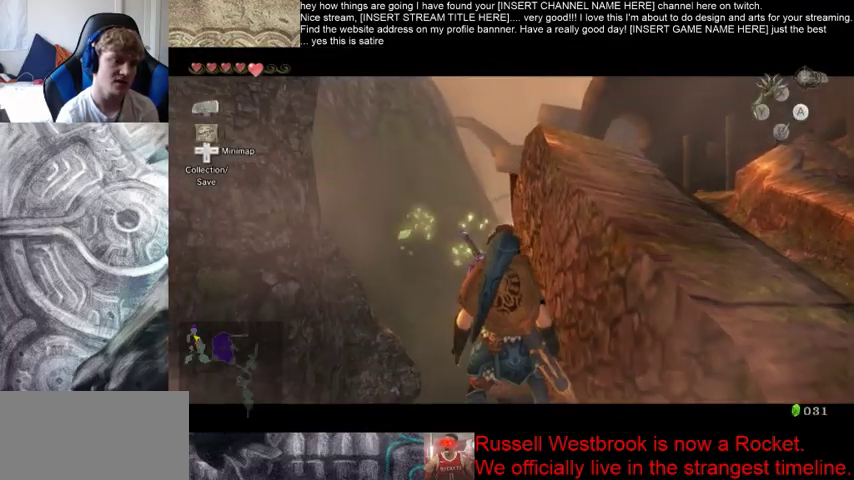
{"dt_ms": 500, "buttons": [], "left_stick": "center", "right_stick": "center", "events": [[100, "A", "down"], [367, "A", "up"]]}
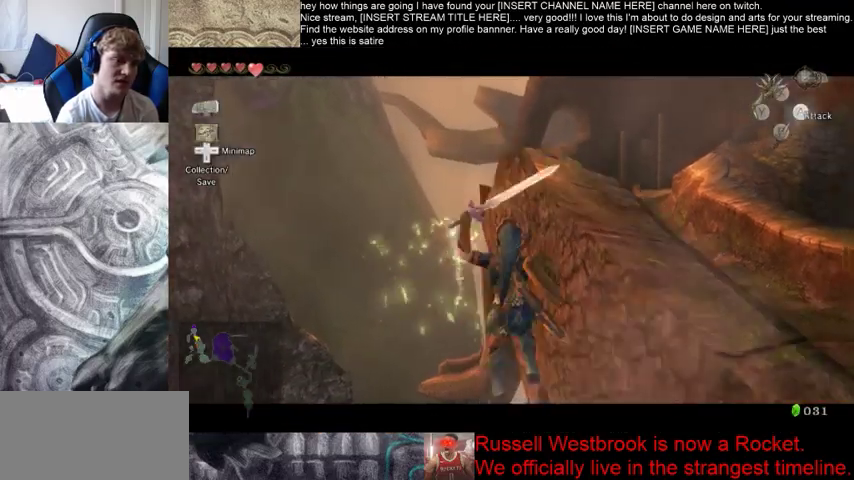
{"dt_ms": 500, "buttons": [], "left_stick": "center", "right_stick": "center", "events": []}
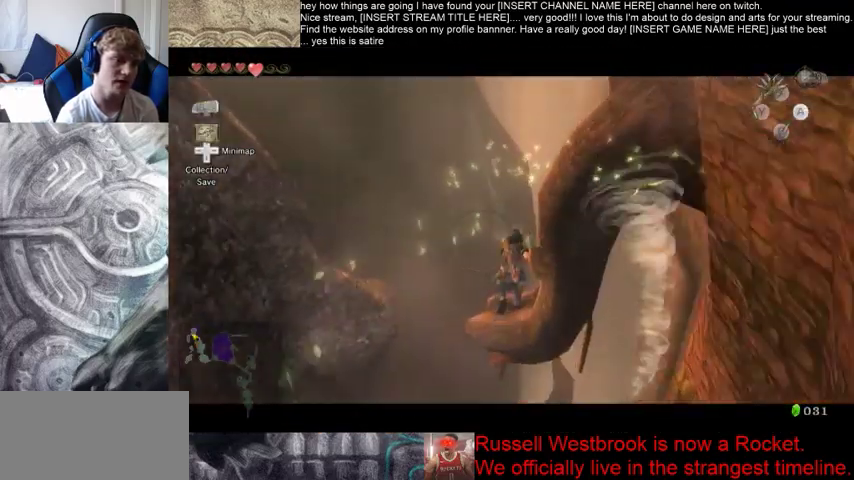
{"dt_ms": 500, "buttons": [], "left_stick": "center", "right_stick": "center", "events": []}
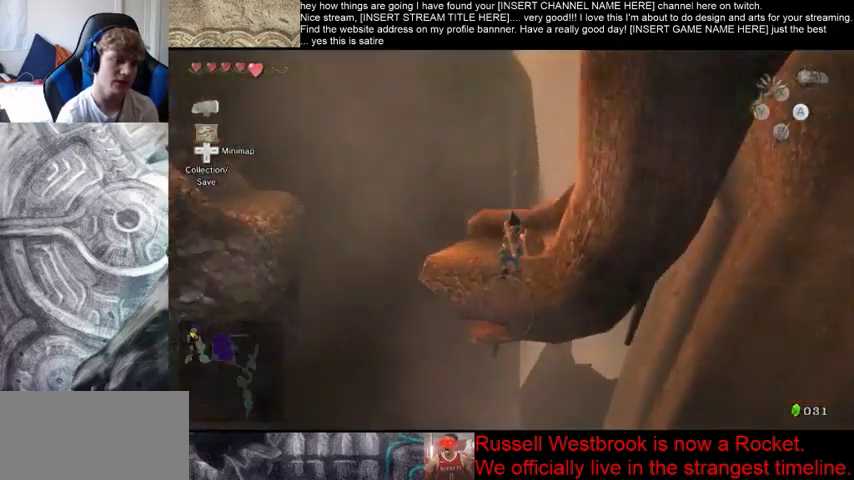
{"dt_ms": 500, "buttons": [], "left_stick": "up", "right_stick": "center", "events": [[300, "left_stick", "up"]]}
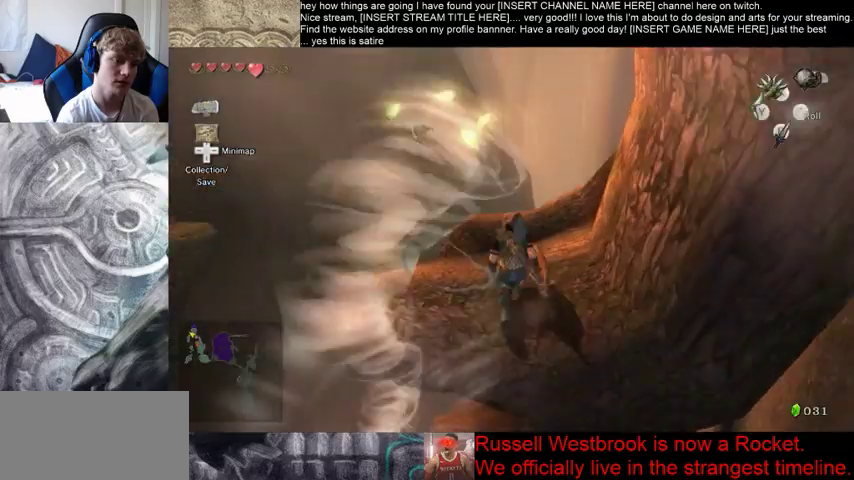
{"dt_ms": 500, "buttons": [], "left_stick": "center", "right_stick": "center", "events": [[167, "left_stick", "up-left"], [433, "left_stick", "center"]]}
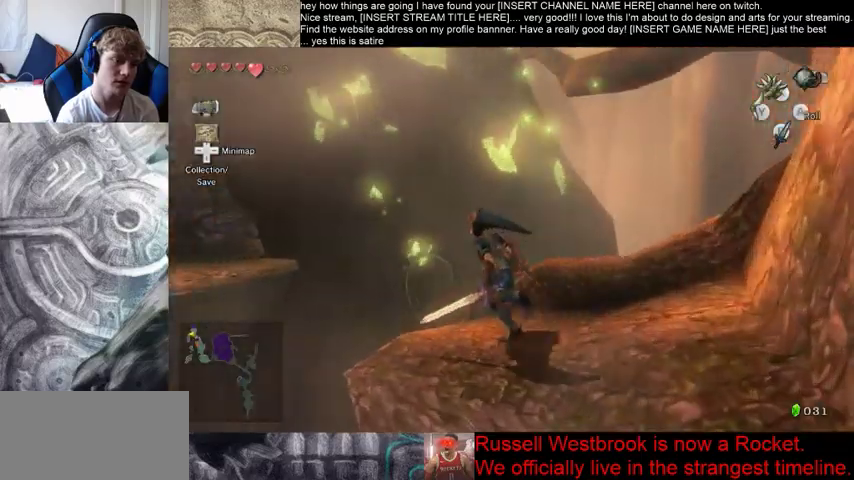
{"dt_ms": 500, "buttons": [], "left_stick": "center", "right_stick": "center", "events": []}
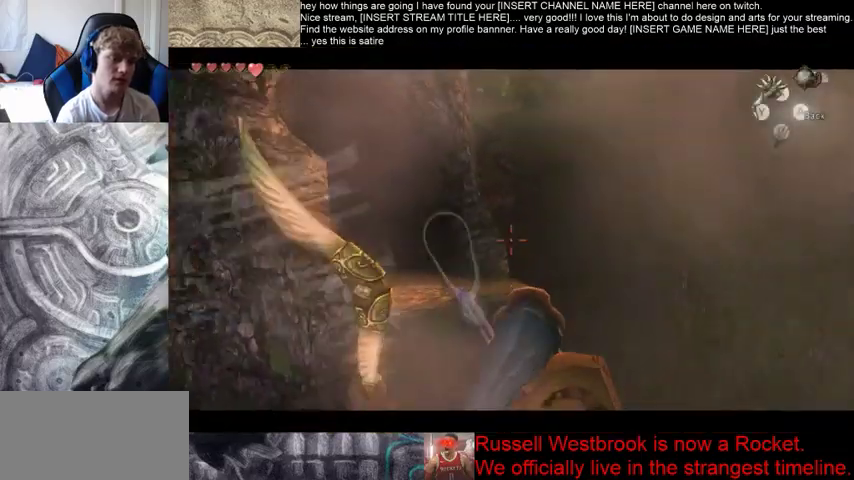
{"dt_ms": 500, "buttons": [], "left_stick": "center", "right_stick": "center", "events": []}